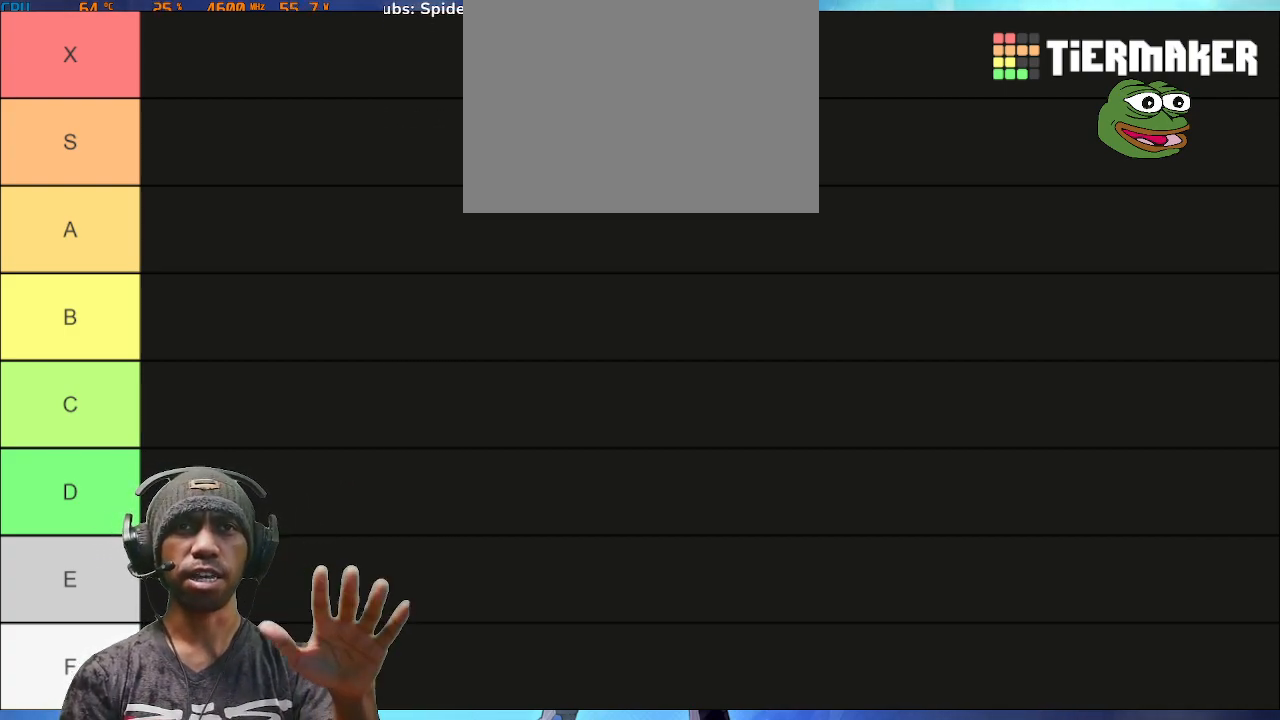
Gameplay with a controller (PlayStation layout); each line is a JSON object with the inputs held at the frame after it. "events" lists button and stick changes between this image and that frame as [ms after this image, input, new state], when the widget could be followed in between. Not read: L3 R3.
{"buttons": ["R2"], "left_stick": "center", "right_stick": "center", "events": []}
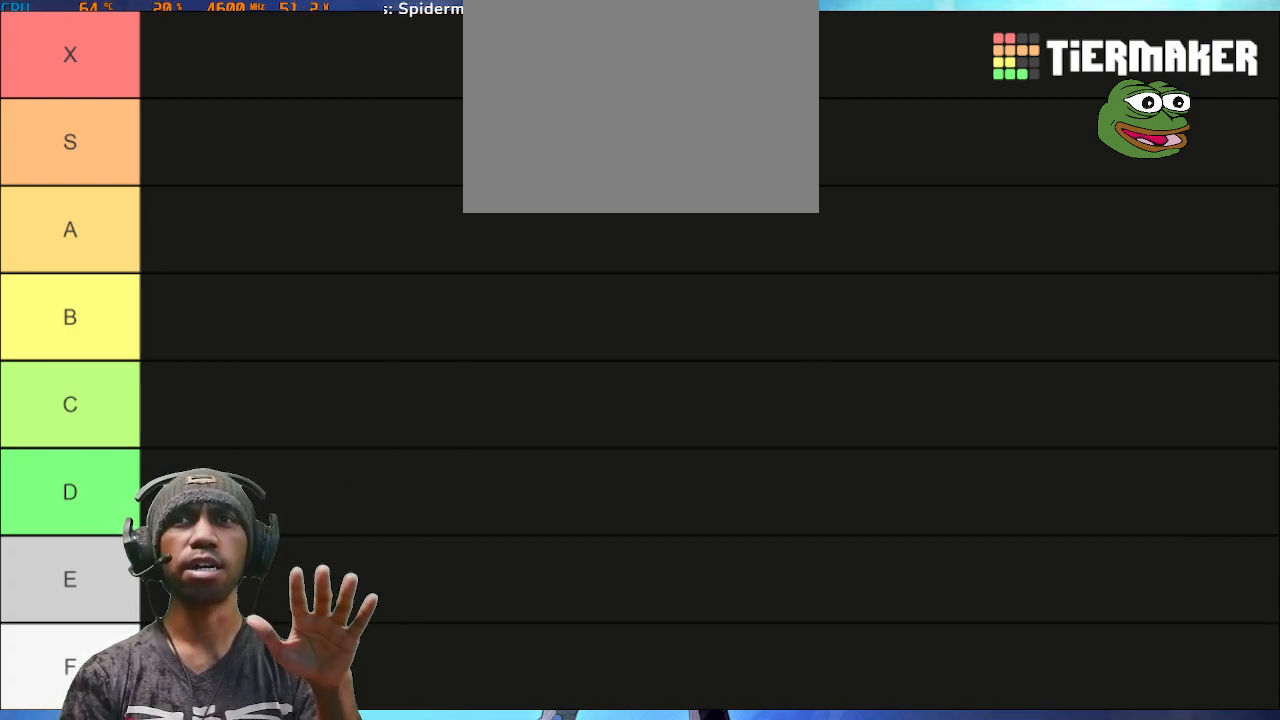
{"buttons": ["R2"], "left_stick": "center", "right_stick": "center", "events": []}
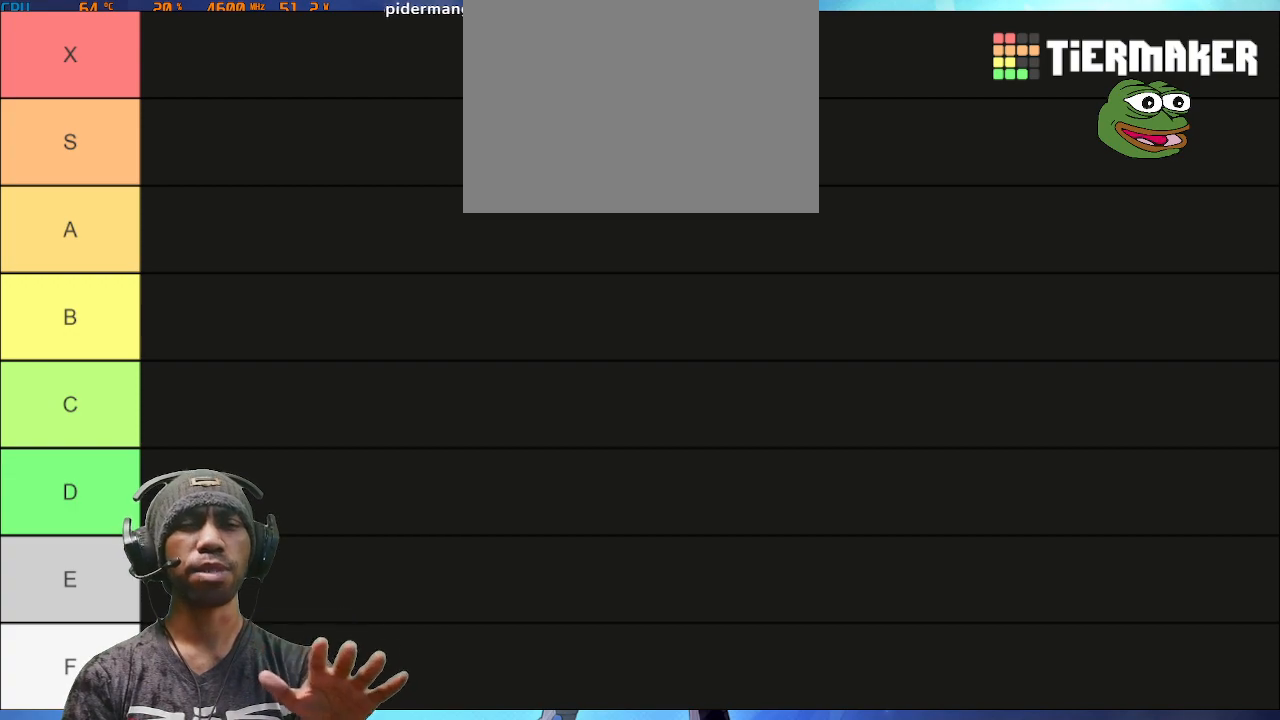
{"buttons": ["R2"], "left_stick": "center", "right_stick": "center", "events": []}
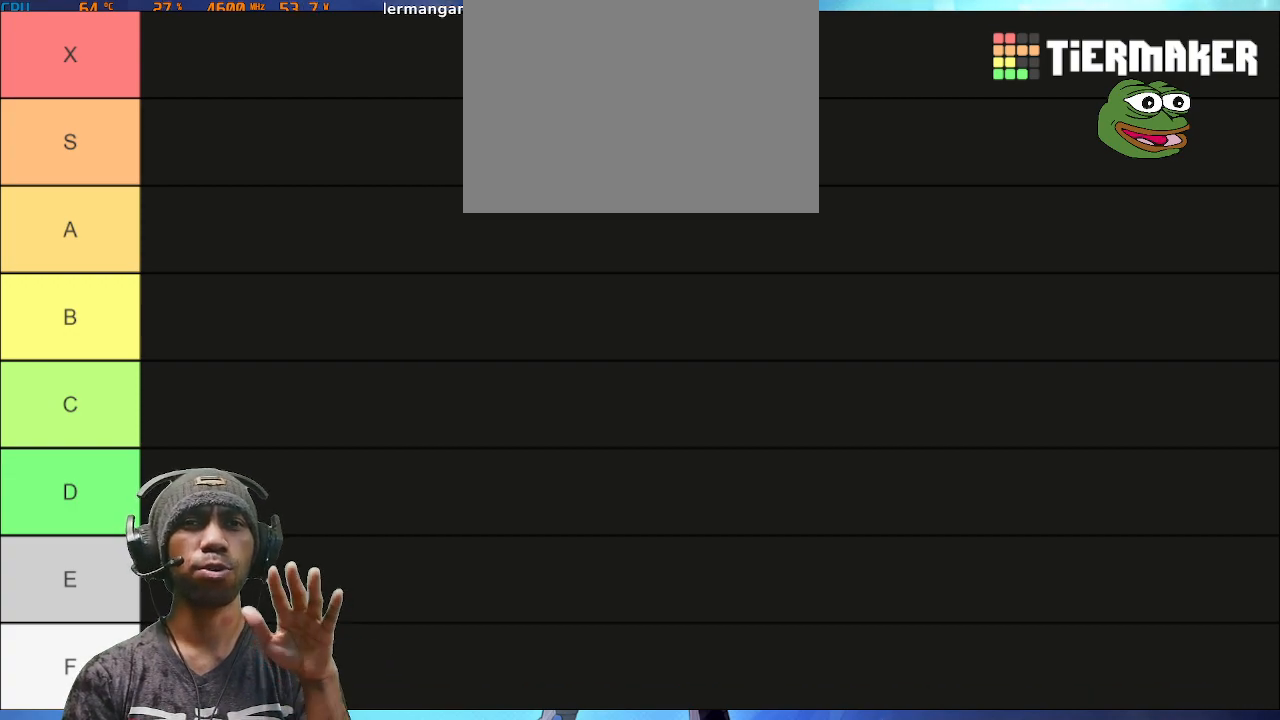
{"buttons": ["R2"], "left_stick": "center", "right_stick": "center", "events": []}
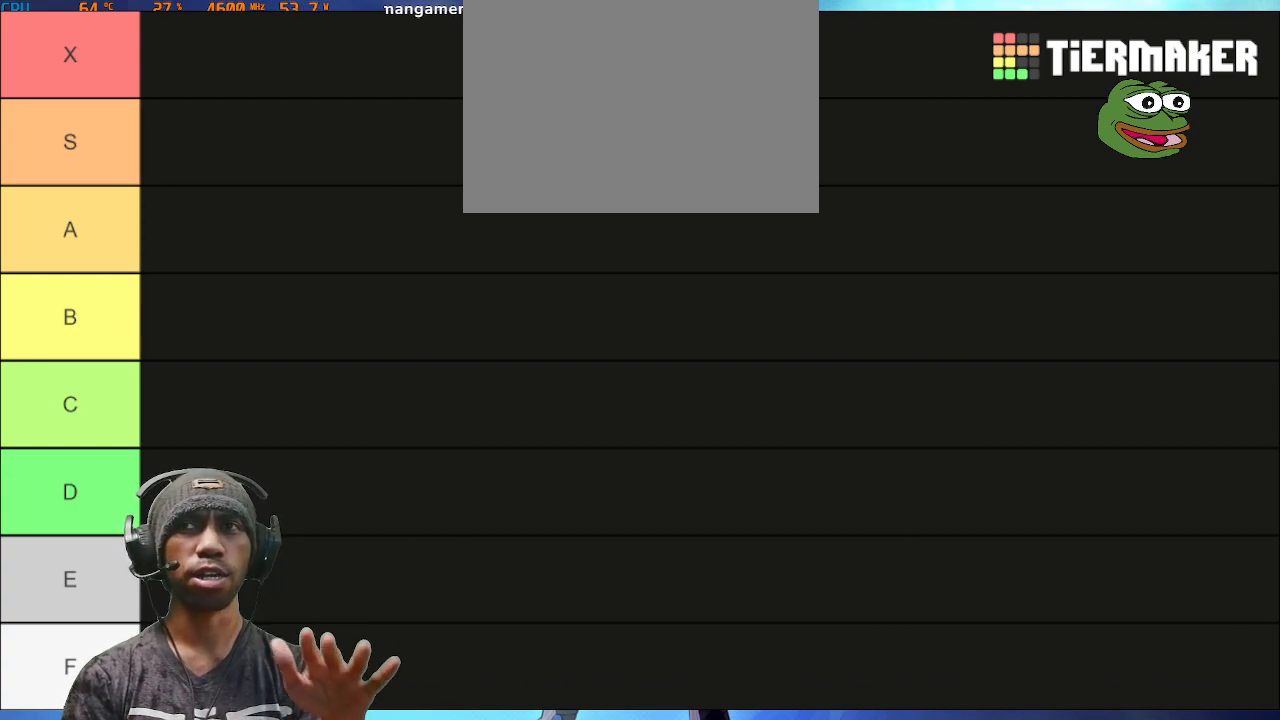
{"buttons": ["R2"], "left_stick": "center", "right_stick": "center", "events": []}
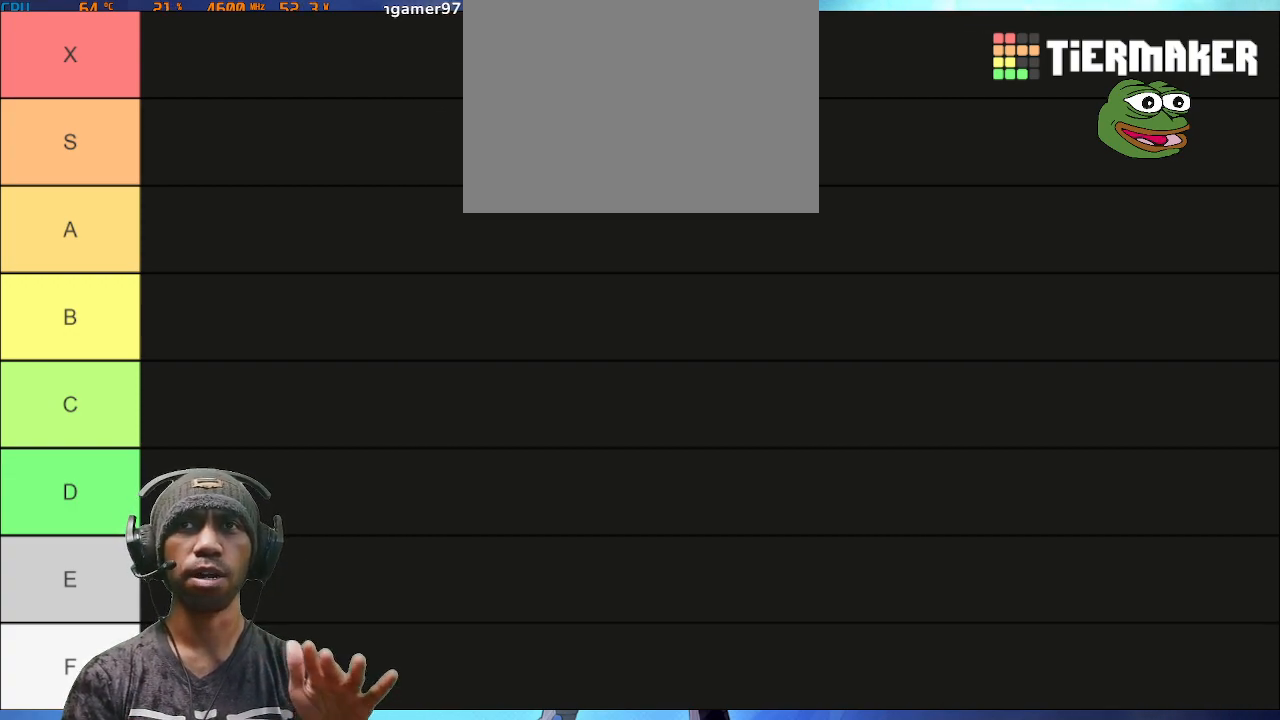
{"buttons": ["R2"], "left_stick": "center", "right_stick": "center", "events": []}
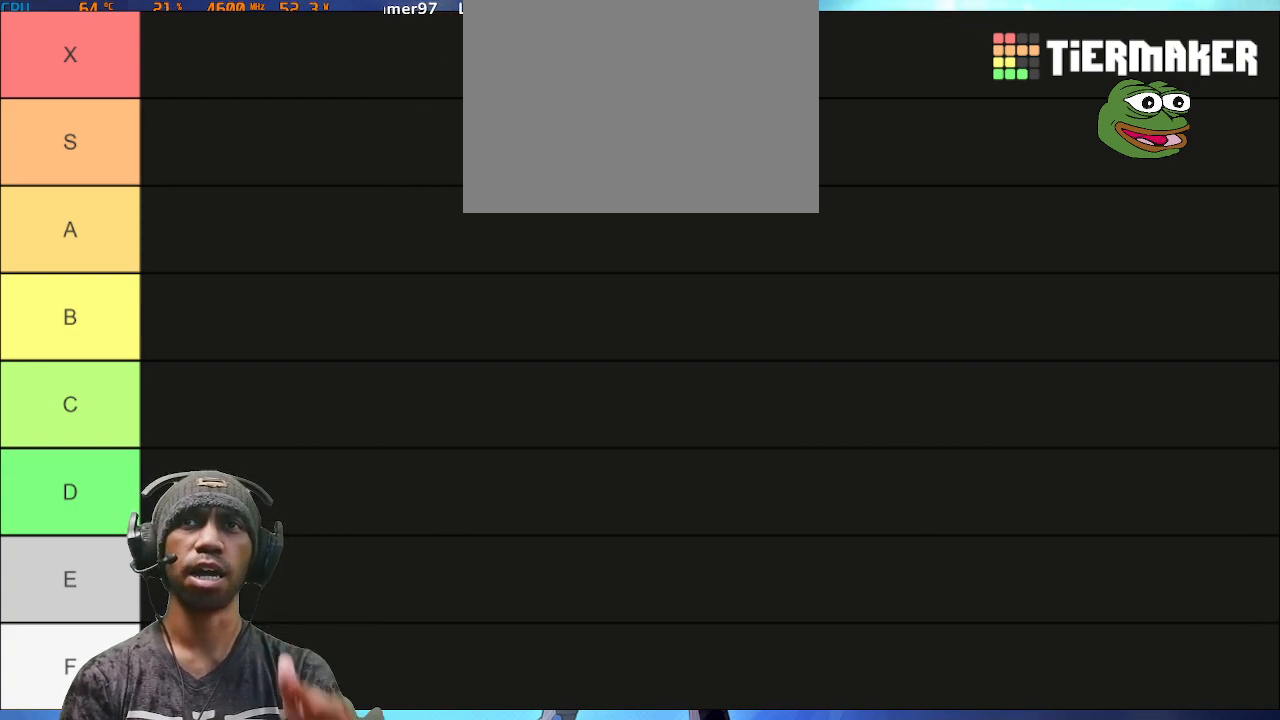
{"buttons": ["R2"], "left_stick": "center", "right_stick": "center", "events": []}
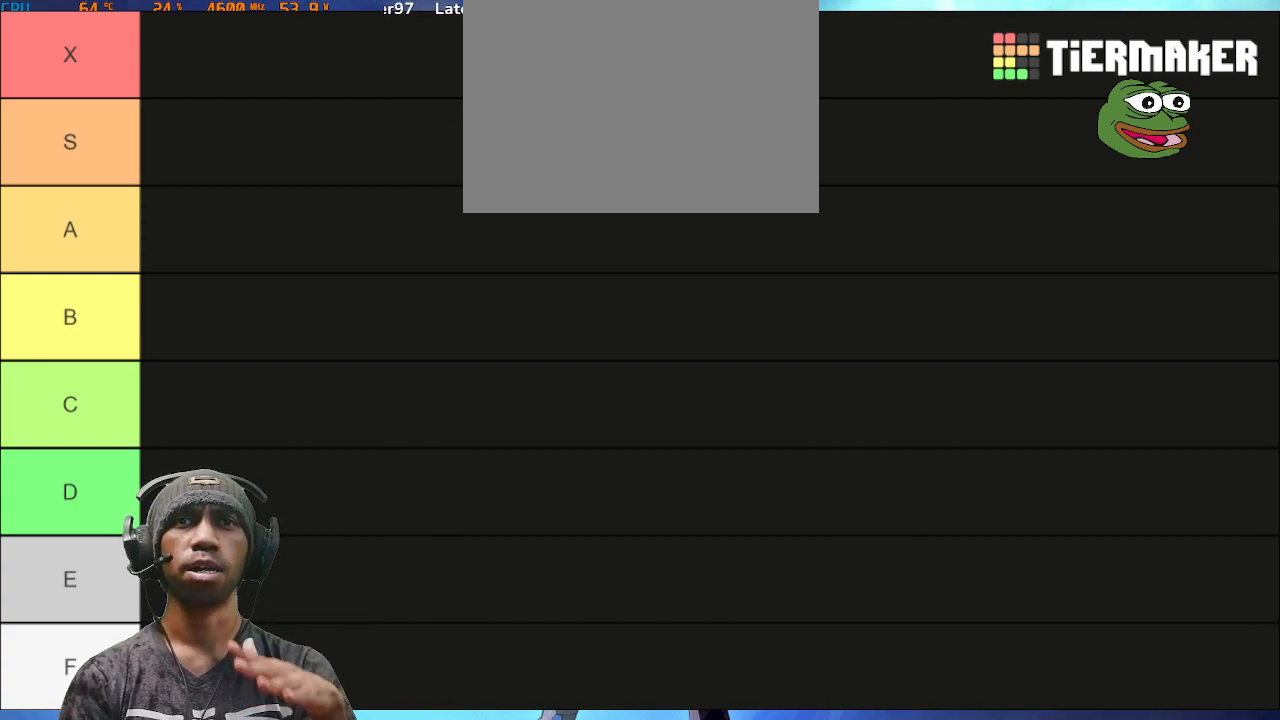
{"buttons": ["R2"], "left_stick": "center", "right_stick": "center", "events": []}
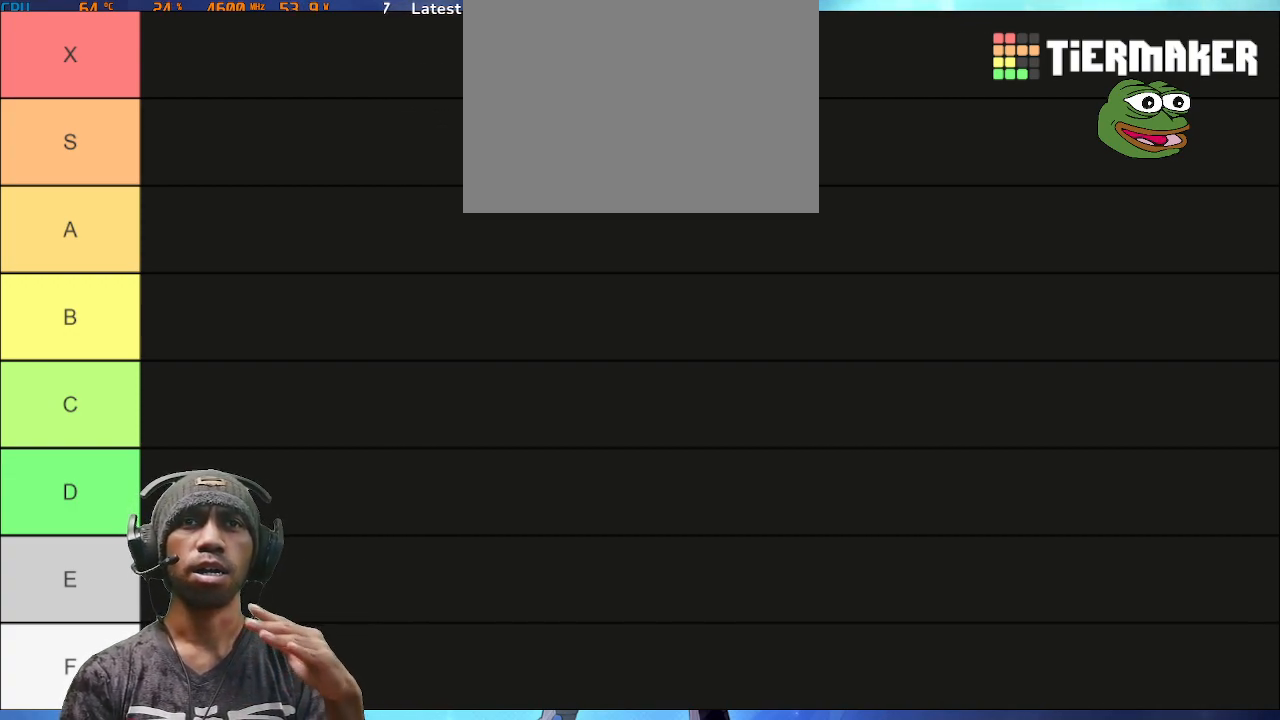
{"buttons": ["R2"], "left_stick": "center", "right_stick": "center", "events": []}
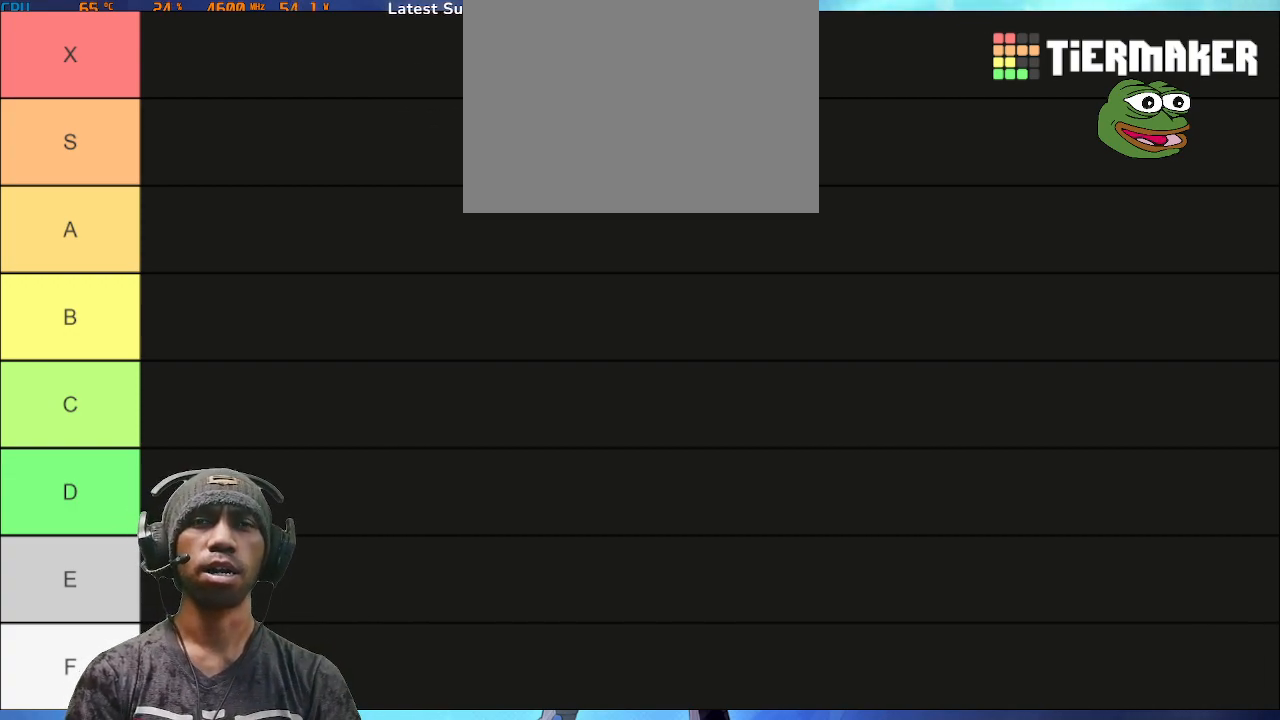
{"buttons": ["R2"], "left_stick": "center", "right_stick": "center", "events": []}
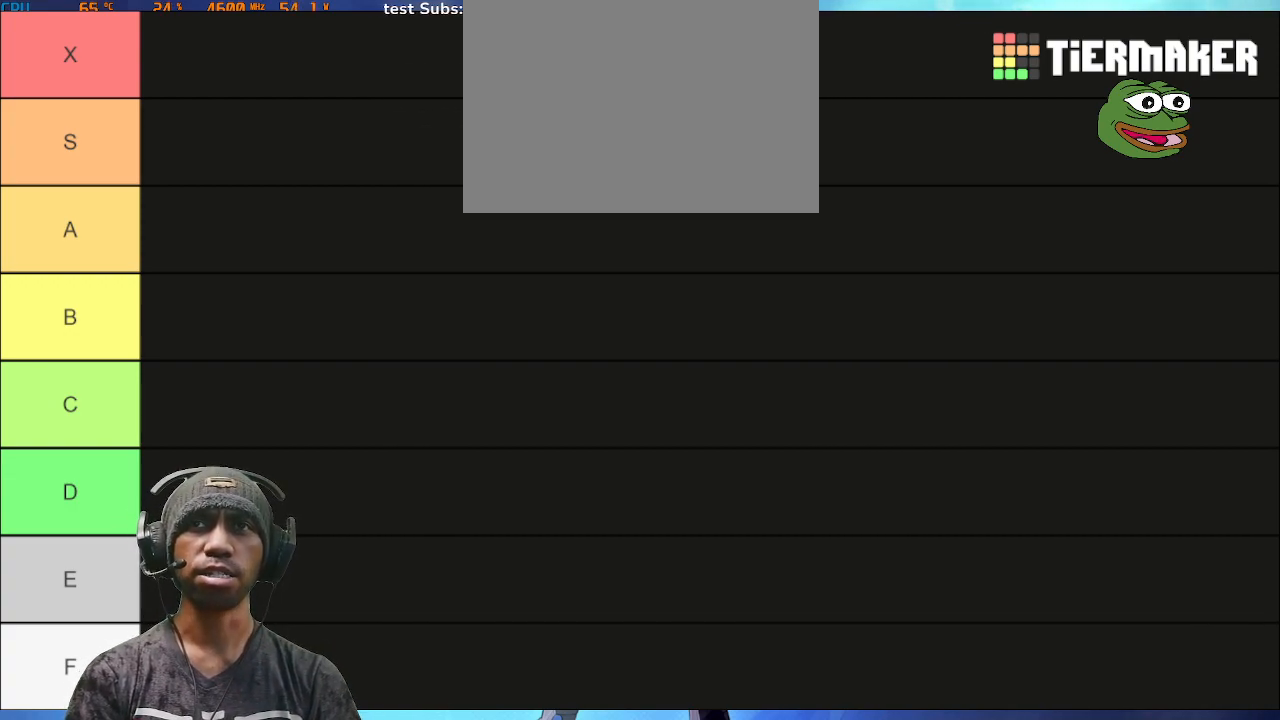
{"buttons": ["R2"], "left_stick": "center", "right_stick": "center", "events": []}
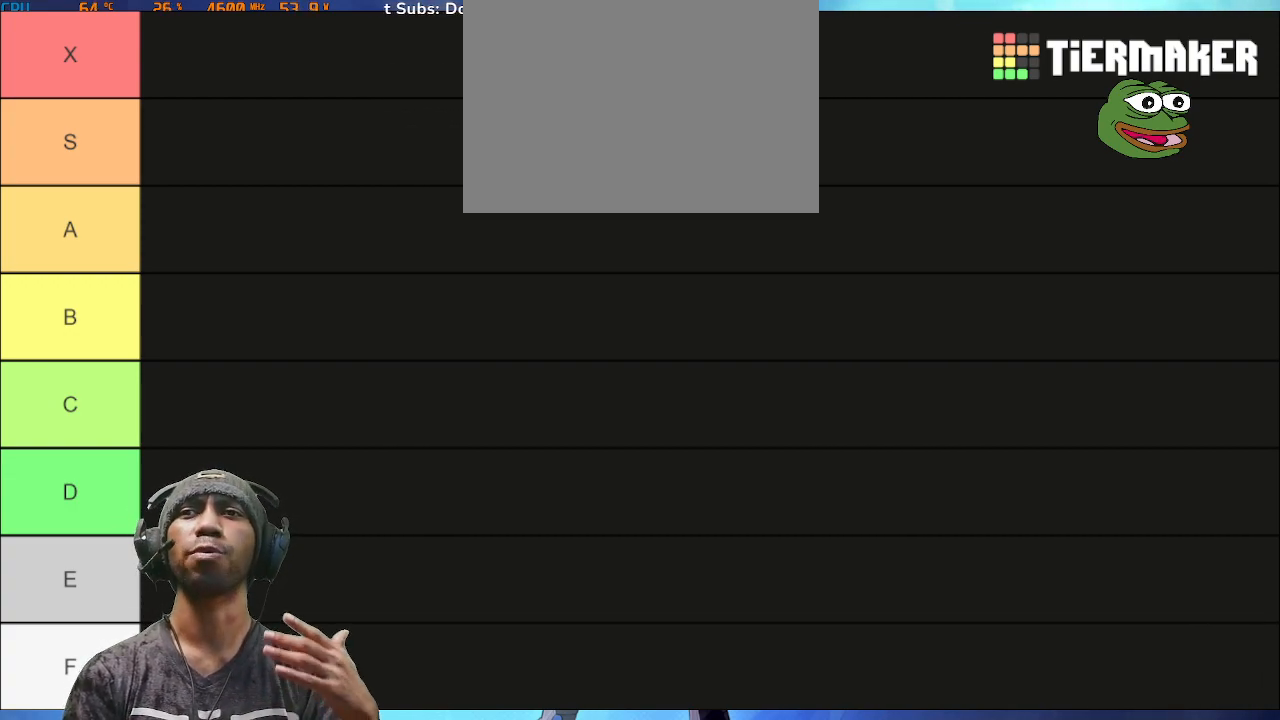
{"buttons": ["R2"], "left_stick": "center", "right_stick": "center", "events": []}
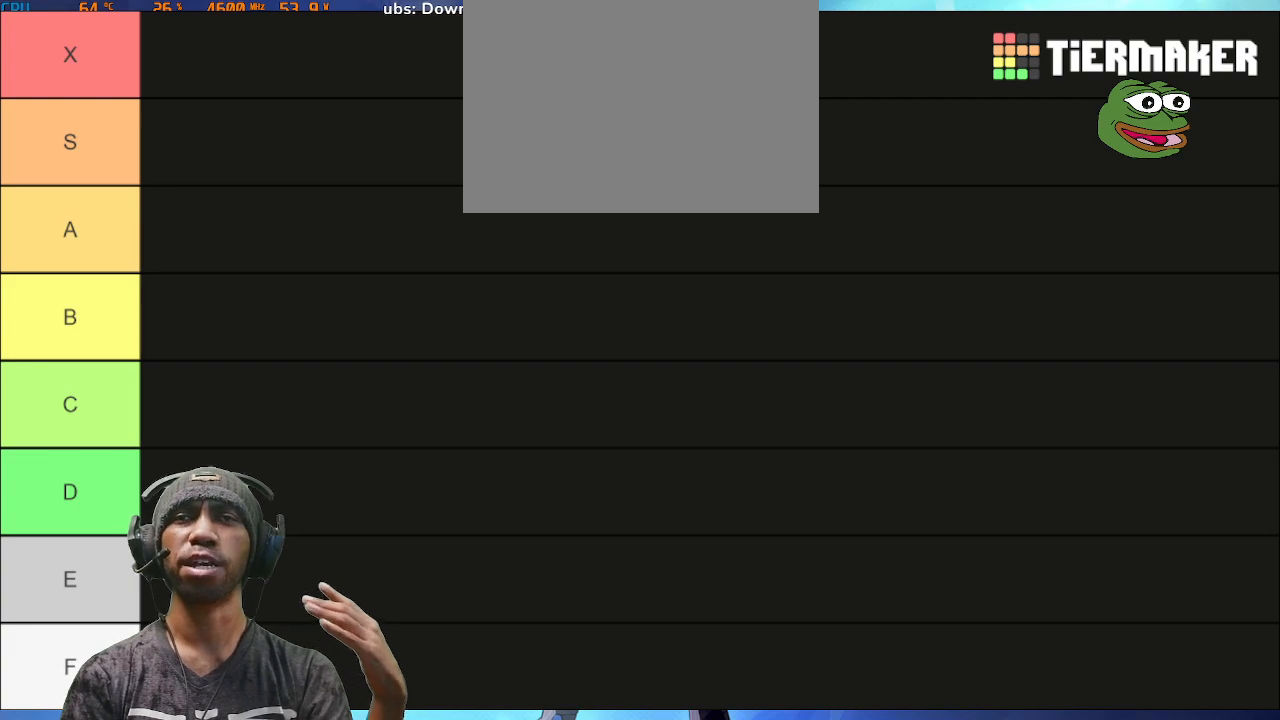
{"buttons": ["R2"], "left_stick": "center", "right_stick": "center", "events": []}
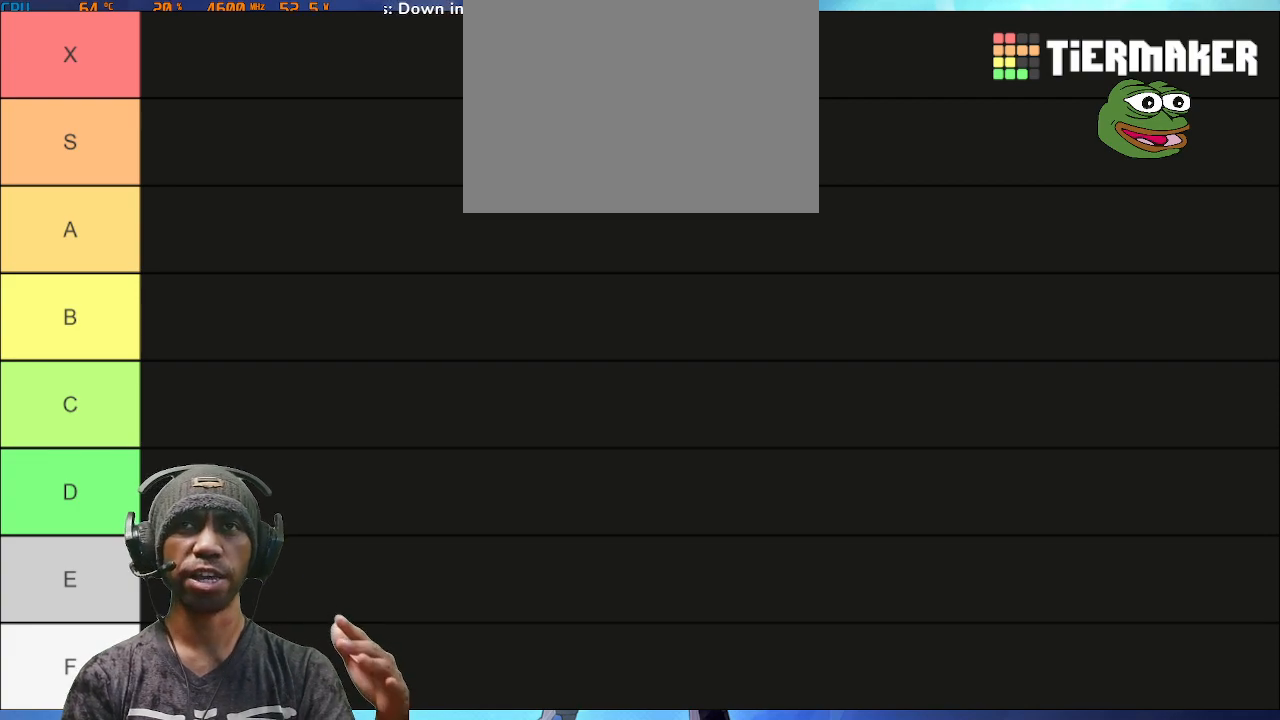
{"buttons": ["R2"], "left_stick": "center", "right_stick": "center", "events": []}
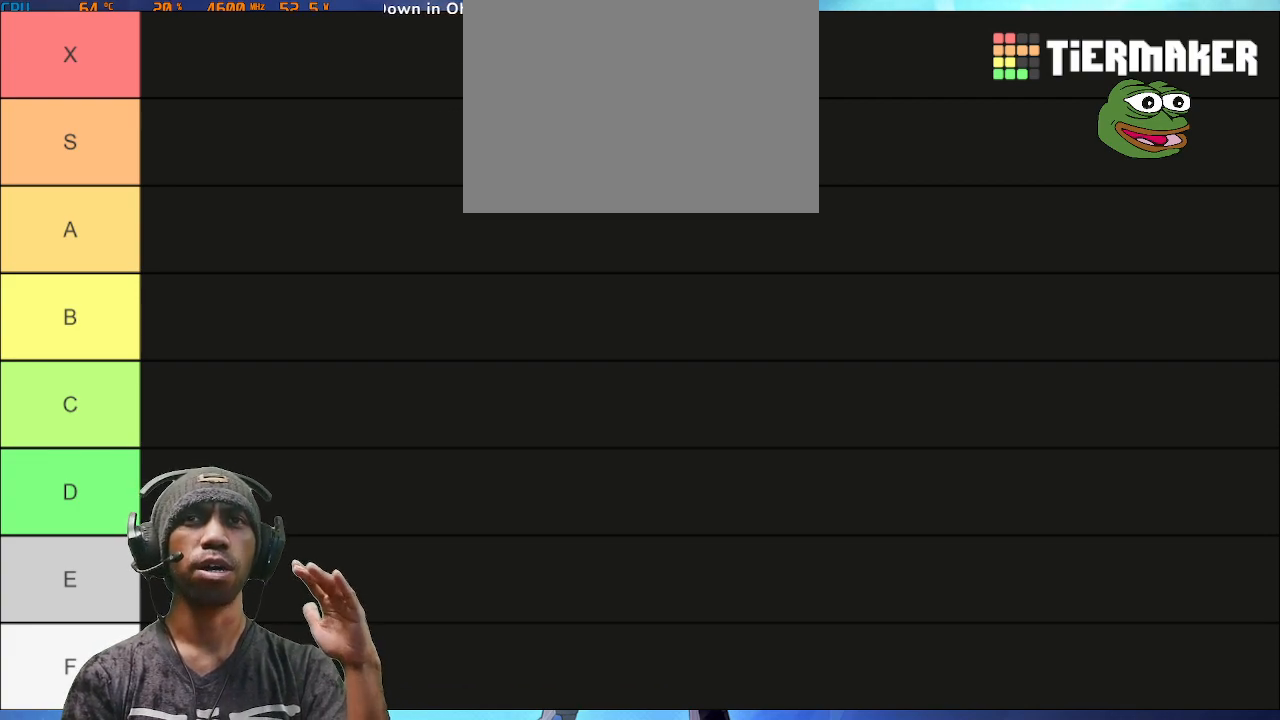
{"buttons": ["R2"], "left_stick": "center", "right_stick": "center", "events": []}
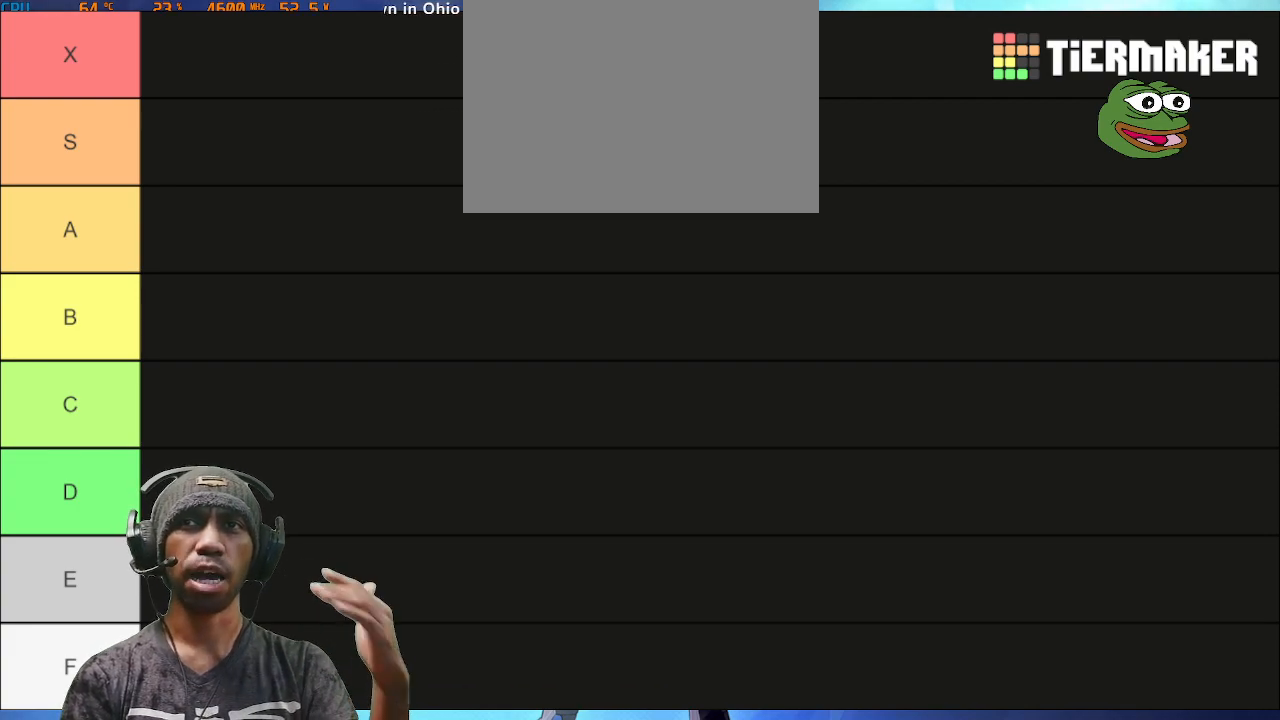
{"buttons": ["R2"], "left_stick": "center", "right_stick": "center", "events": []}
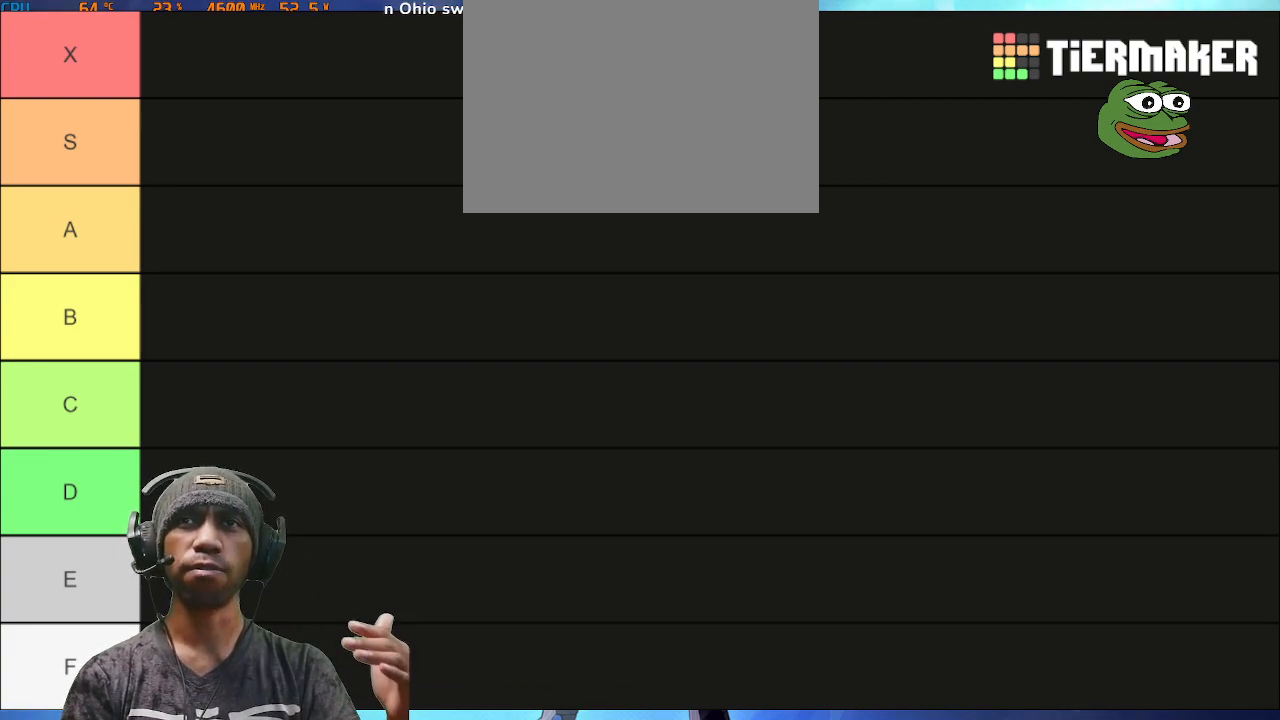
{"buttons": ["R2"], "left_stick": "center", "right_stick": "center", "events": []}
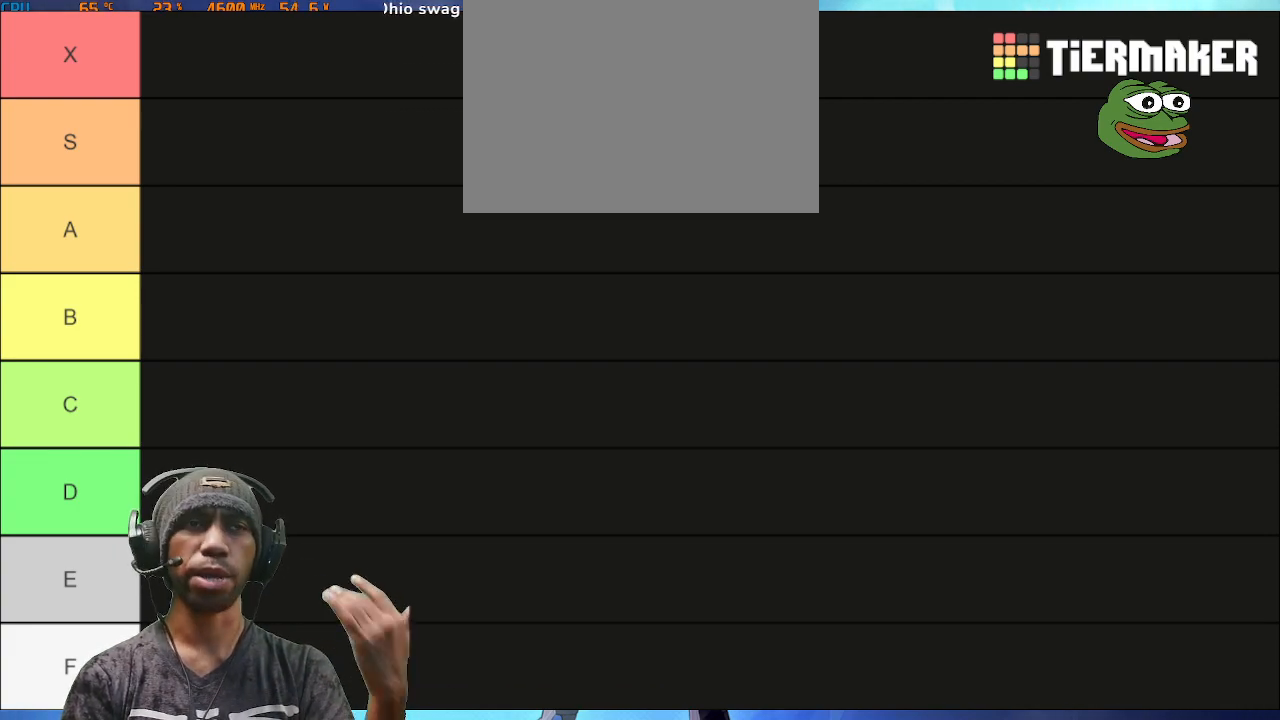
{"buttons": ["R2"], "left_stick": "center", "right_stick": "center", "events": []}
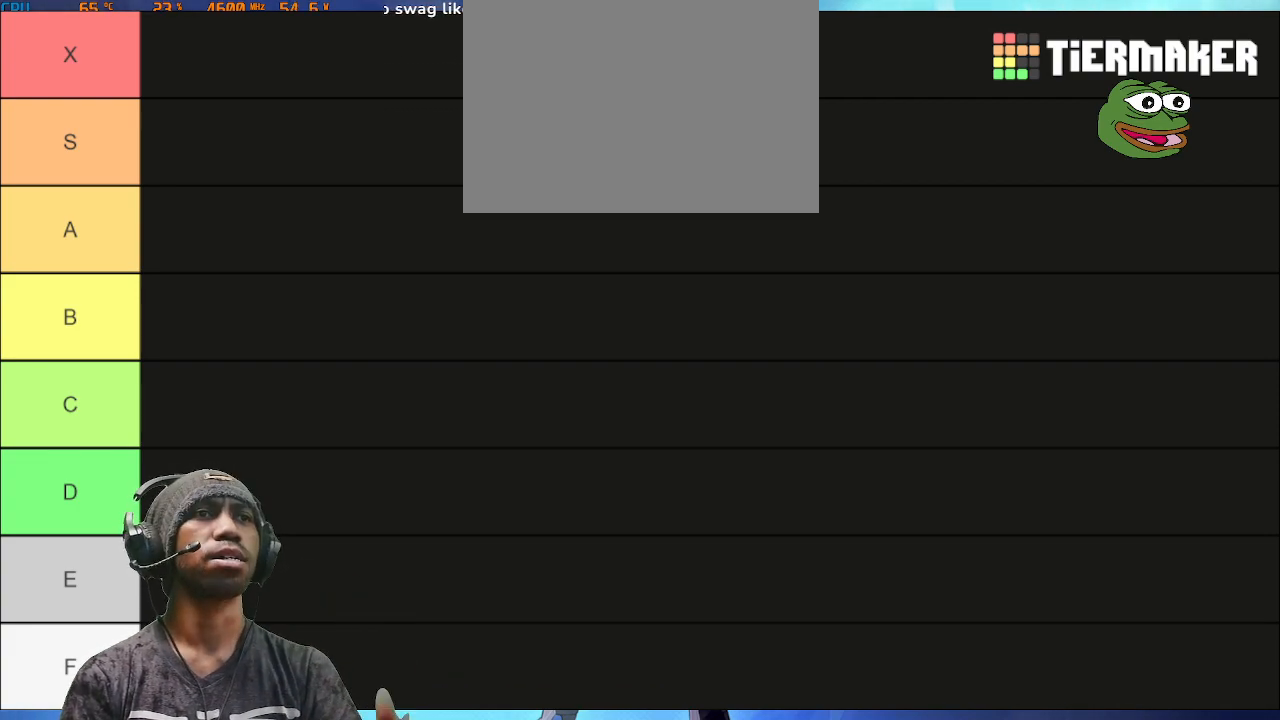
{"buttons": ["R2"], "left_stick": "center", "right_stick": "center", "events": []}
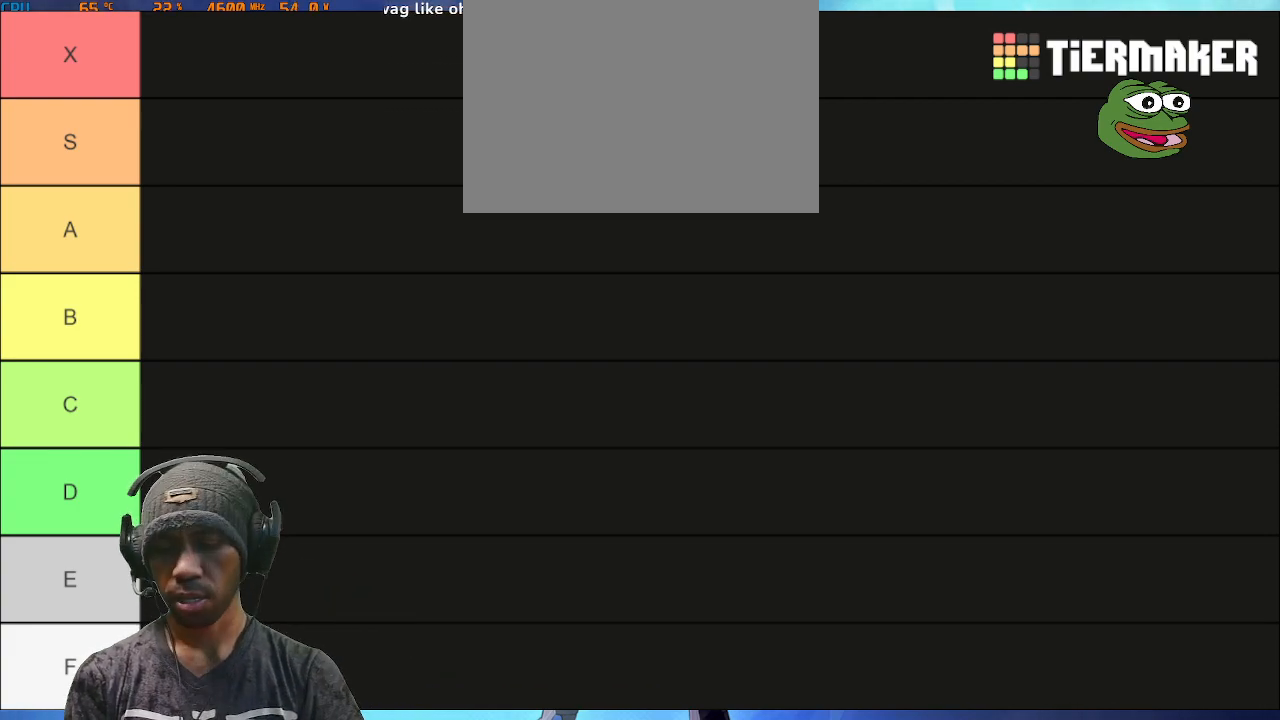
{"buttons": ["R2"], "left_stick": "center", "right_stick": "center", "events": []}
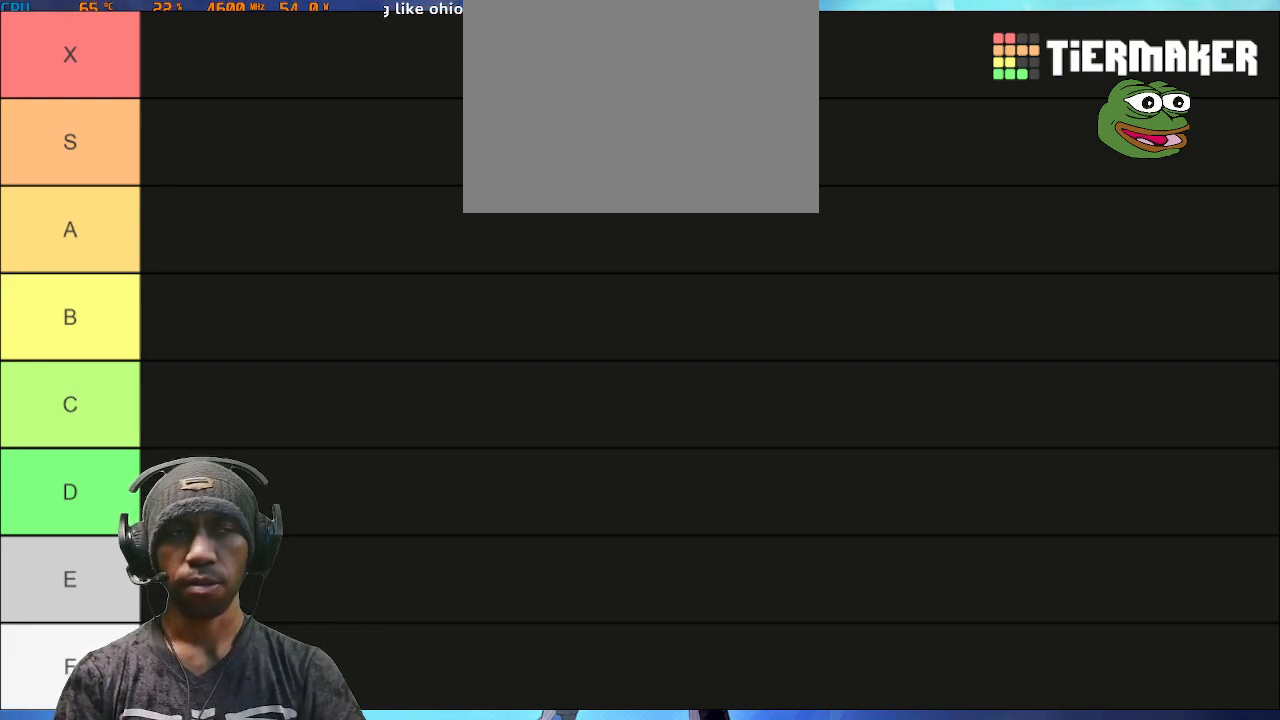
{"buttons": ["R2"], "left_stick": "center", "right_stick": "center", "events": []}
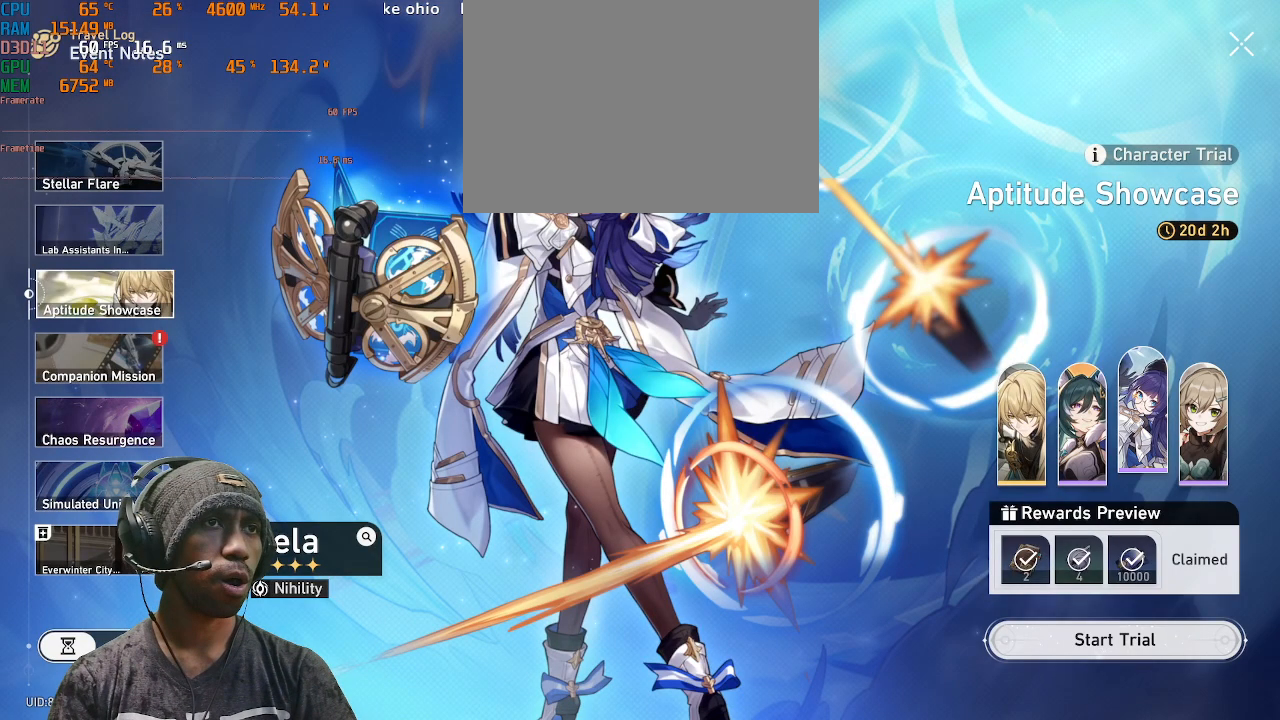
{"buttons": ["R2"], "left_stick": "center", "right_stick": "center", "events": []}
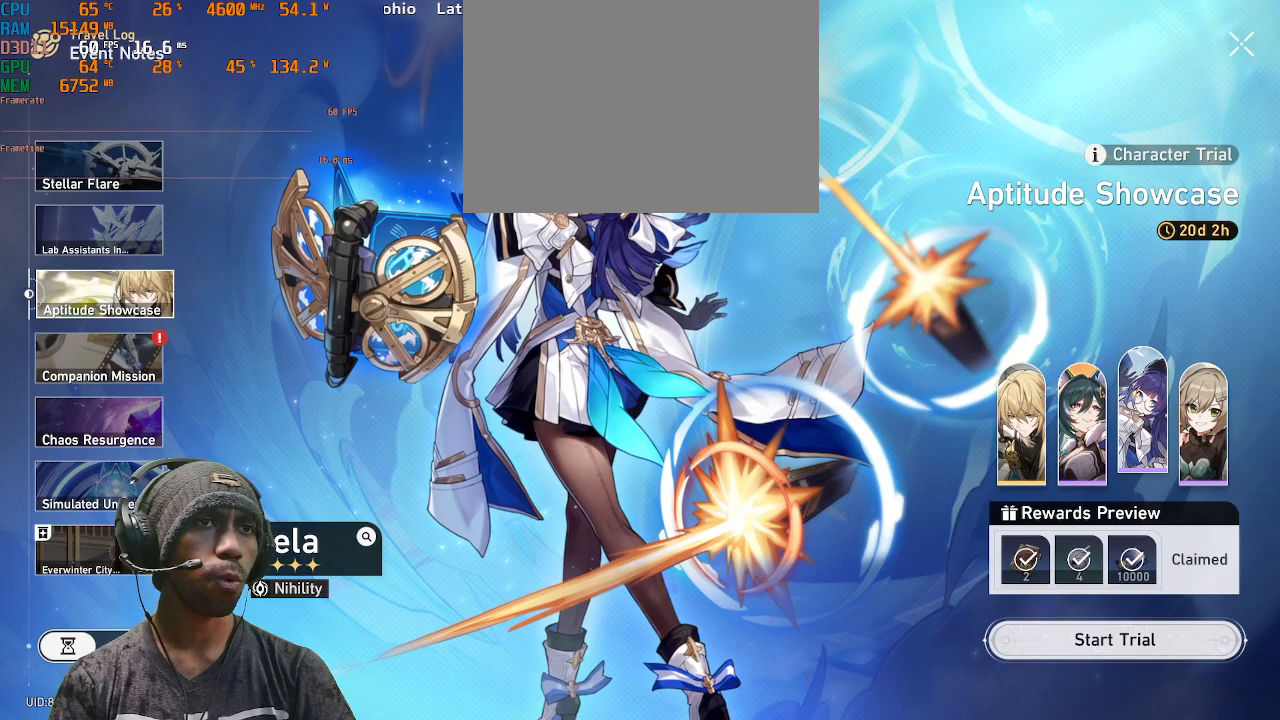
{"buttons": ["R2"], "left_stick": "center", "right_stick": "center", "events": []}
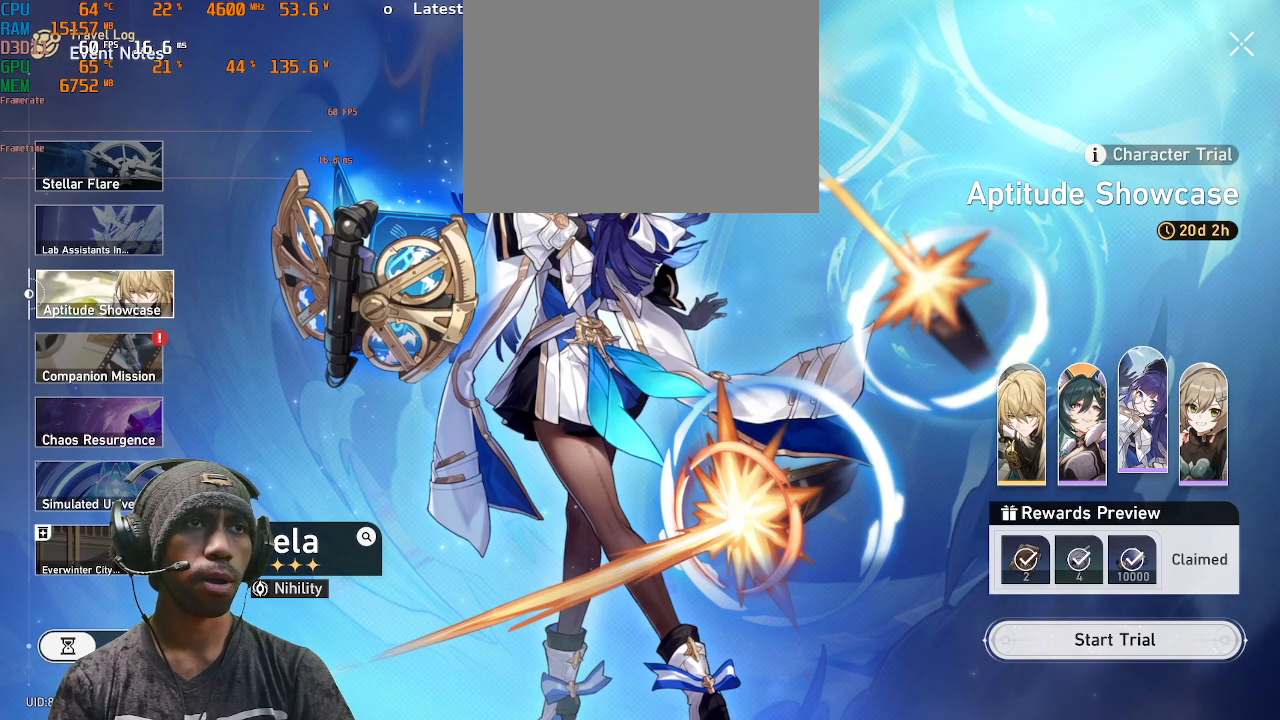
{"buttons": ["R2"], "left_stick": "center", "right_stick": "center", "events": []}
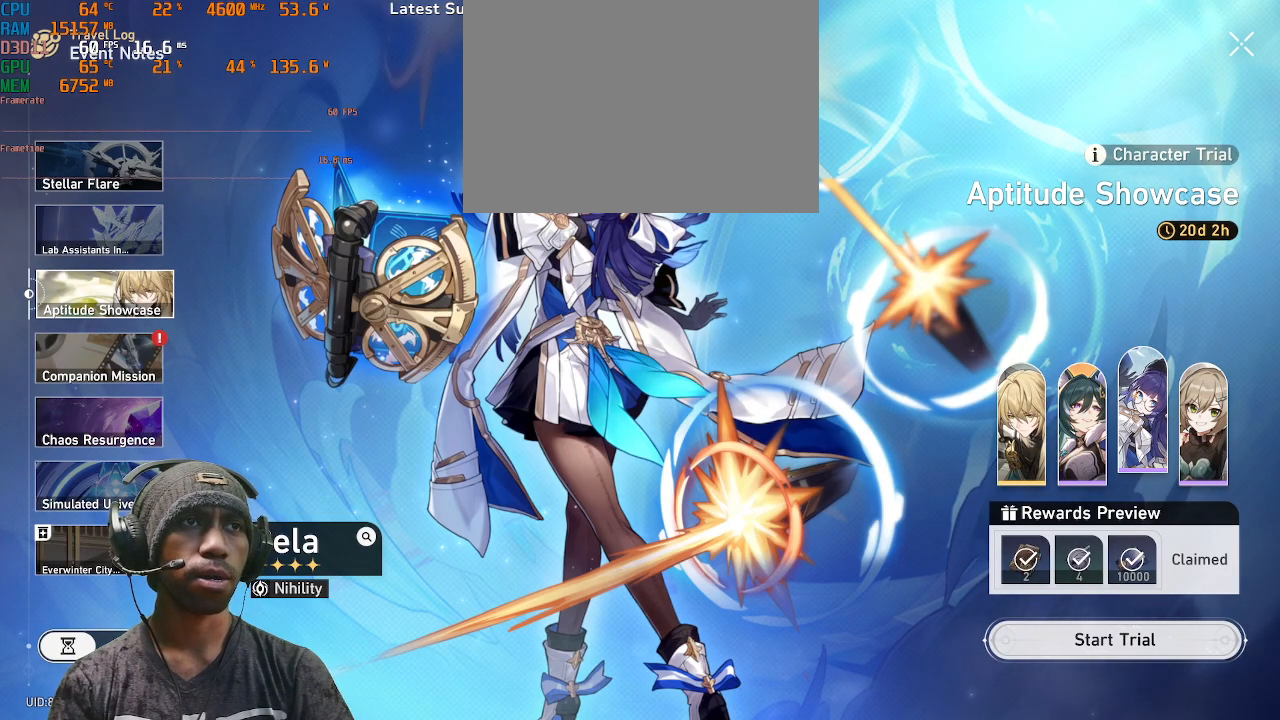
{"buttons": ["R2"], "left_stick": "center", "right_stick": "center", "events": []}
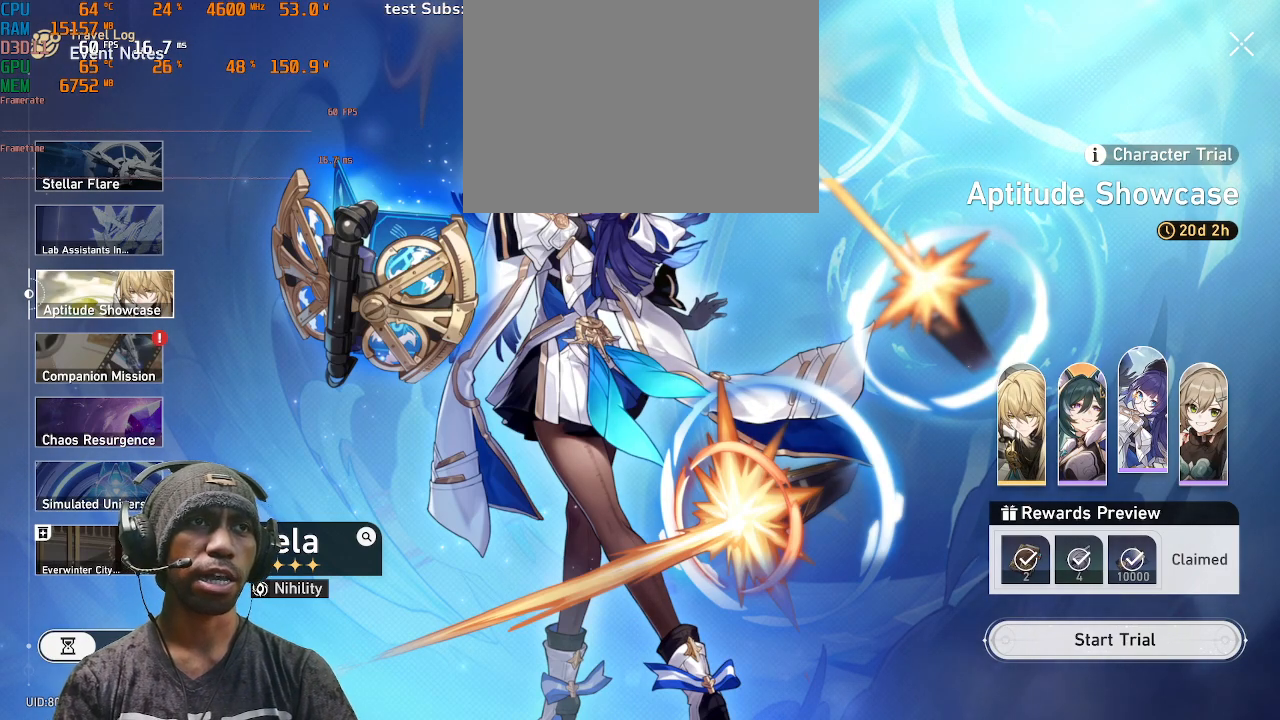
{"buttons": ["R2"], "left_stick": "center", "right_stick": "center", "events": []}
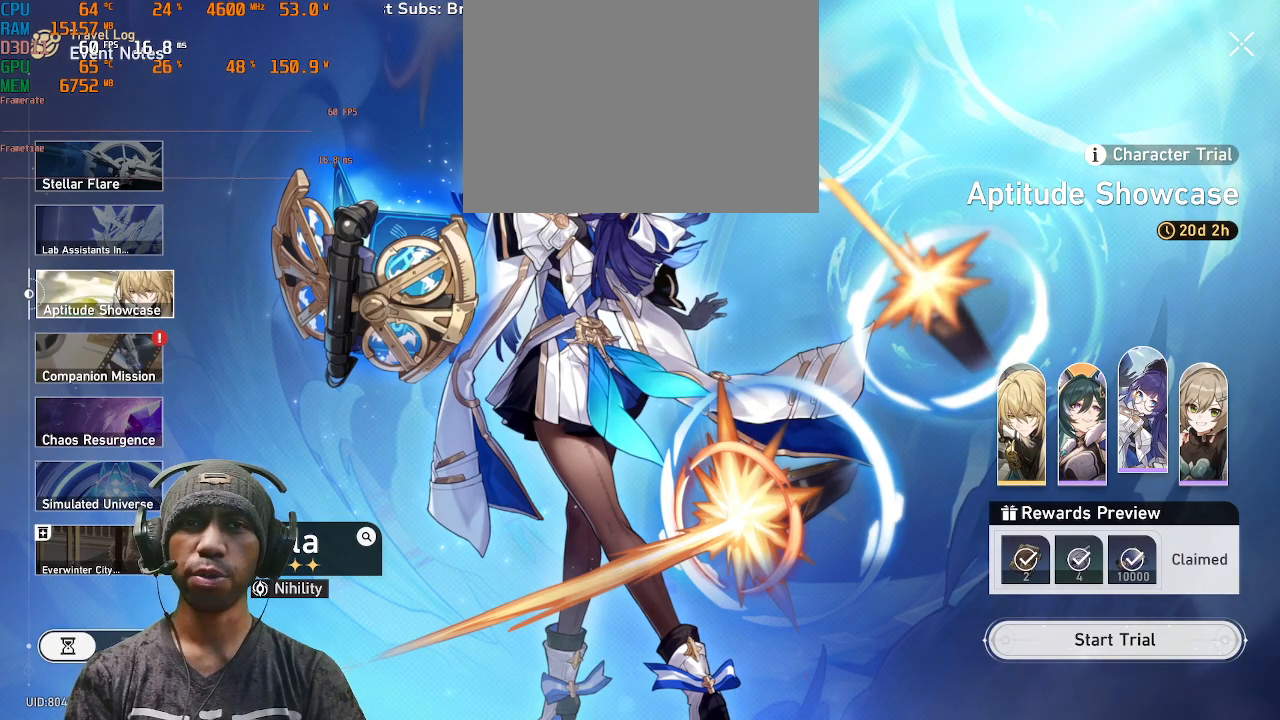
{"buttons": ["R2"], "left_stick": "center", "right_stick": "center", "events": []}
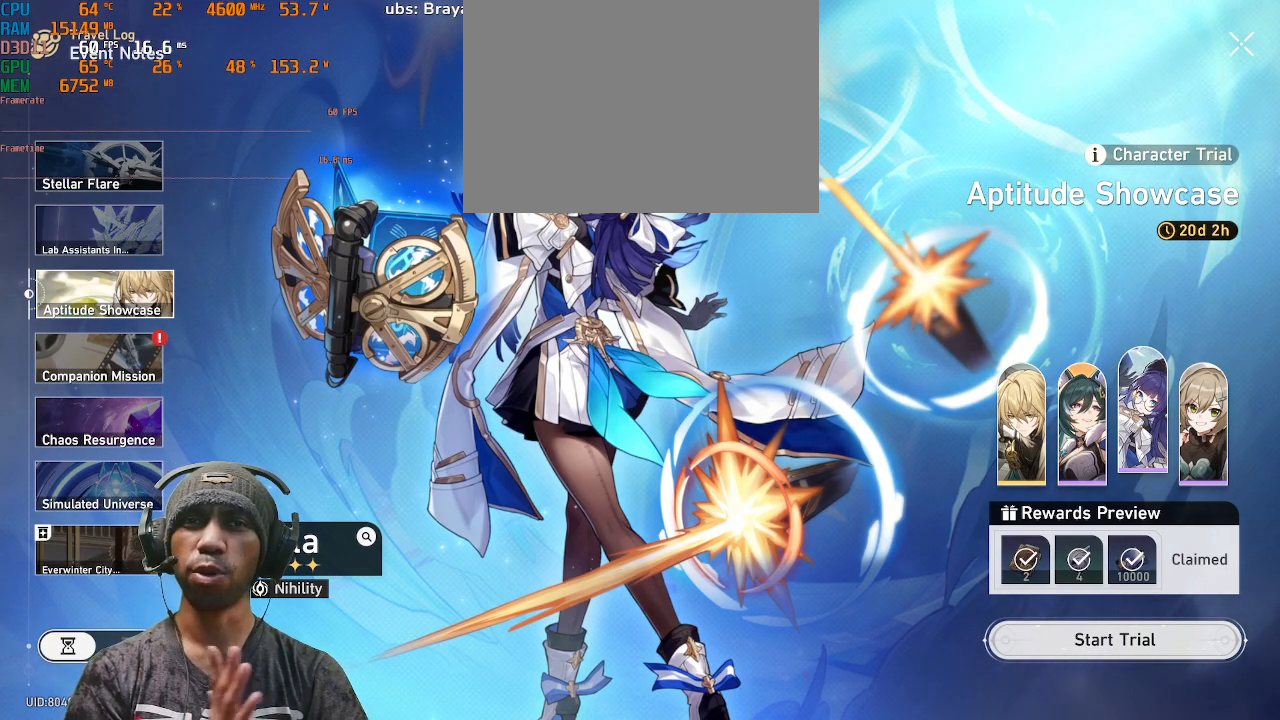
{"buttons": ["R2"], "left_stick": "center", "right_stick": "center", "events": []}
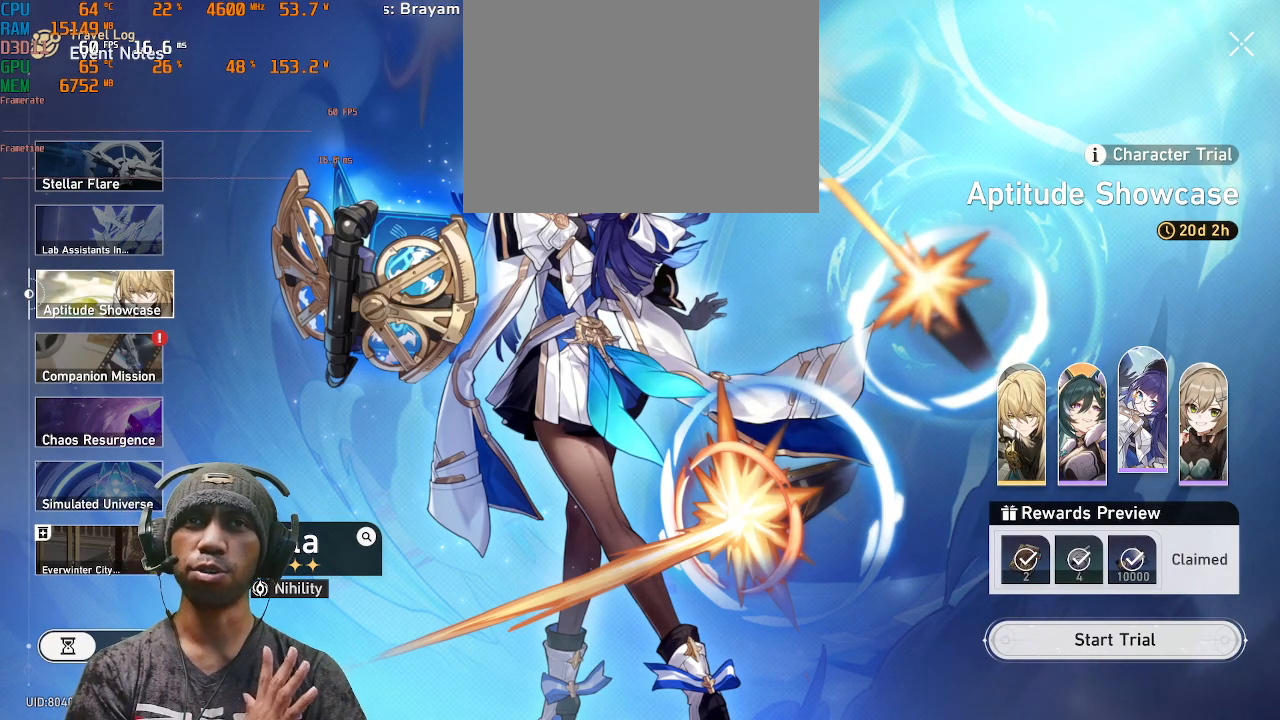
{"buttons": ["R2"], "left_stick": "center", "right_stick": "center", "events": []}
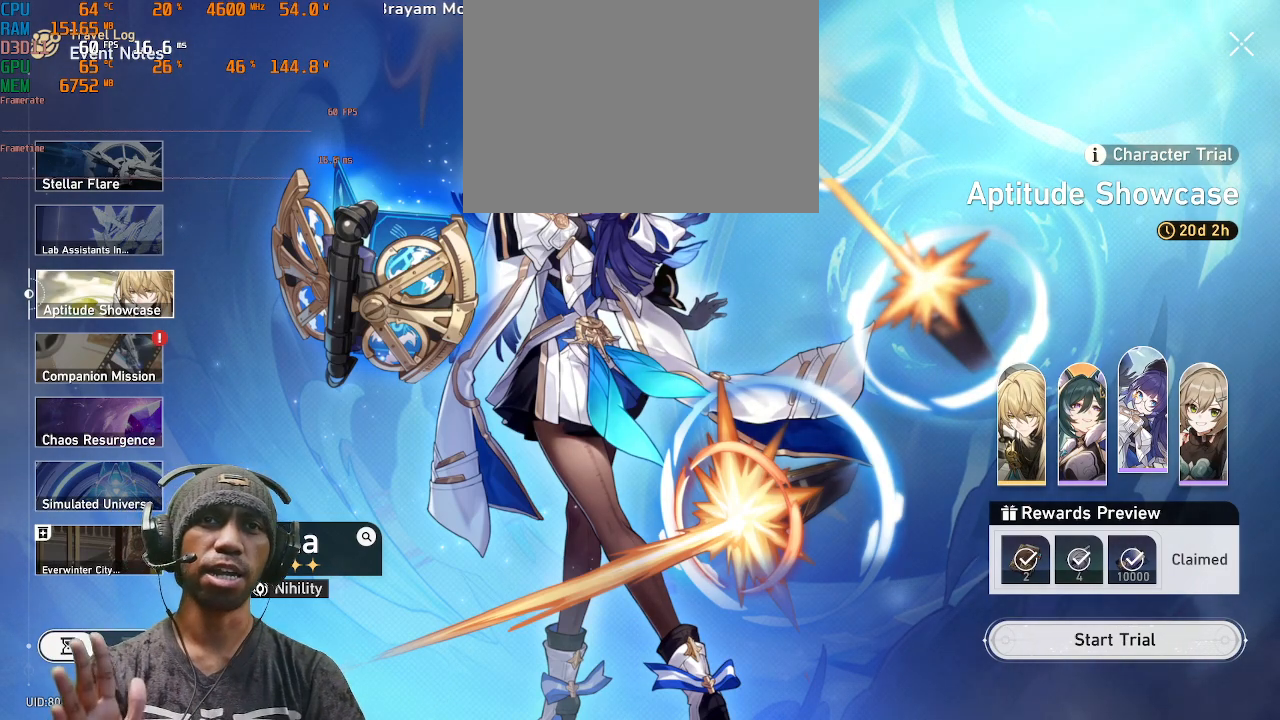
{"buttons": ["R2"], "left_stick": "center", "right_stick": "center", "events": []}
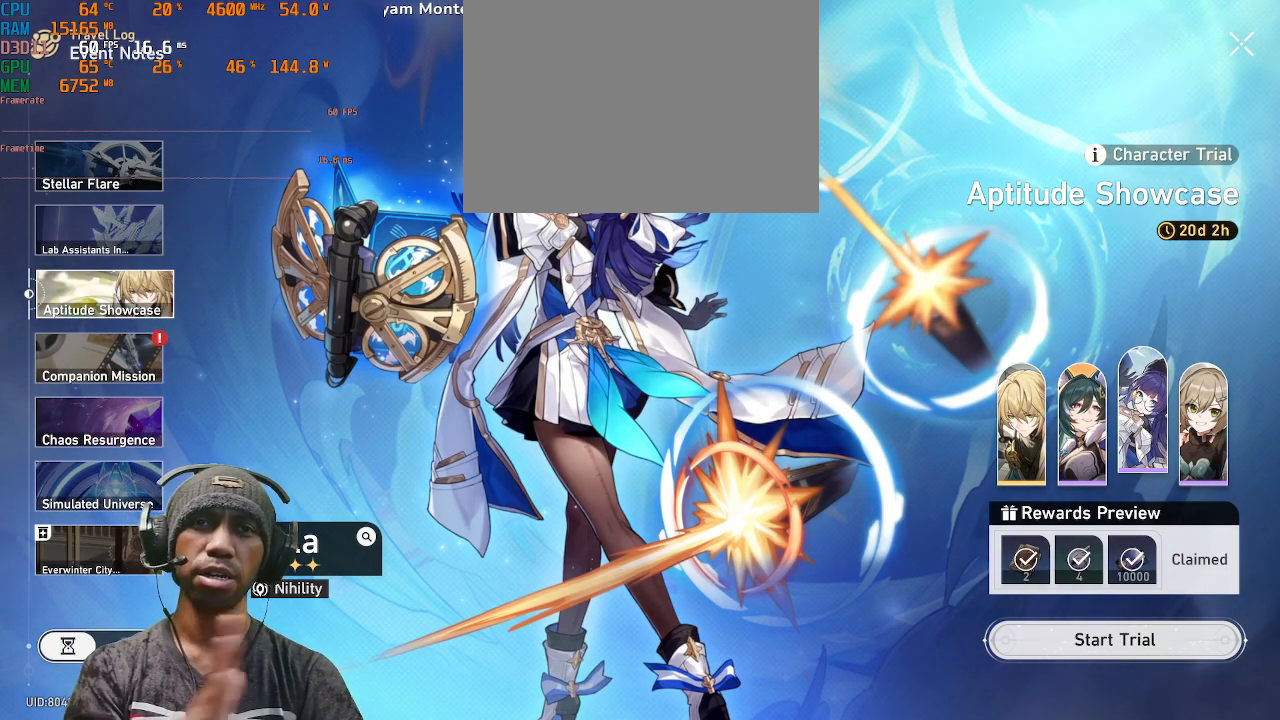
{"buttons": ["R2"], "left_stick": "center", "right_stick": "center", "events": []}